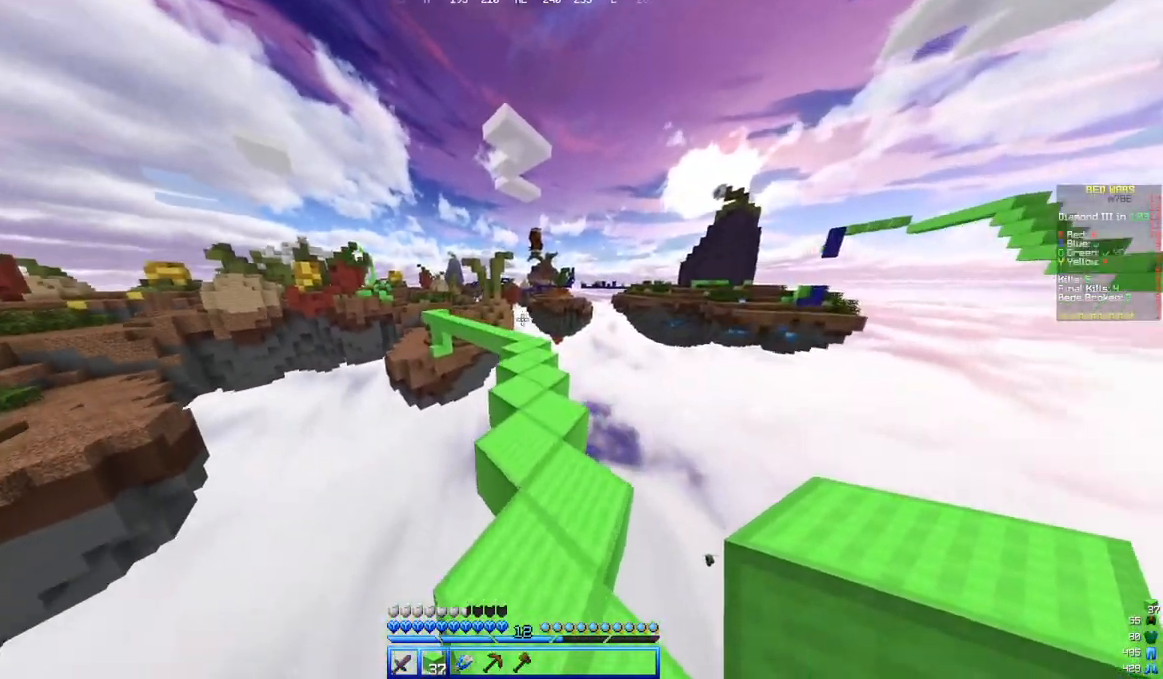
Gameplay with keyboard and mouse; each line is a JSON object with the keys and mouse buttons held at the frame after it. "events" lists presses ("down") and releases ("up") of "a", "d", "s", "w", "mouse_left" and "mouse_right" between this image and that frame as [ms after this image, input, new state], when the widget could be followed in between. "mouse_left", "mouse_right" = the "left", "right" buttons of the "mouse" list. No other keys are recorded. Fast repeated clicks can show as one long hold. Mouse movement is not recorded.
{"keys": ["w"], "mouse": [], "events": []}
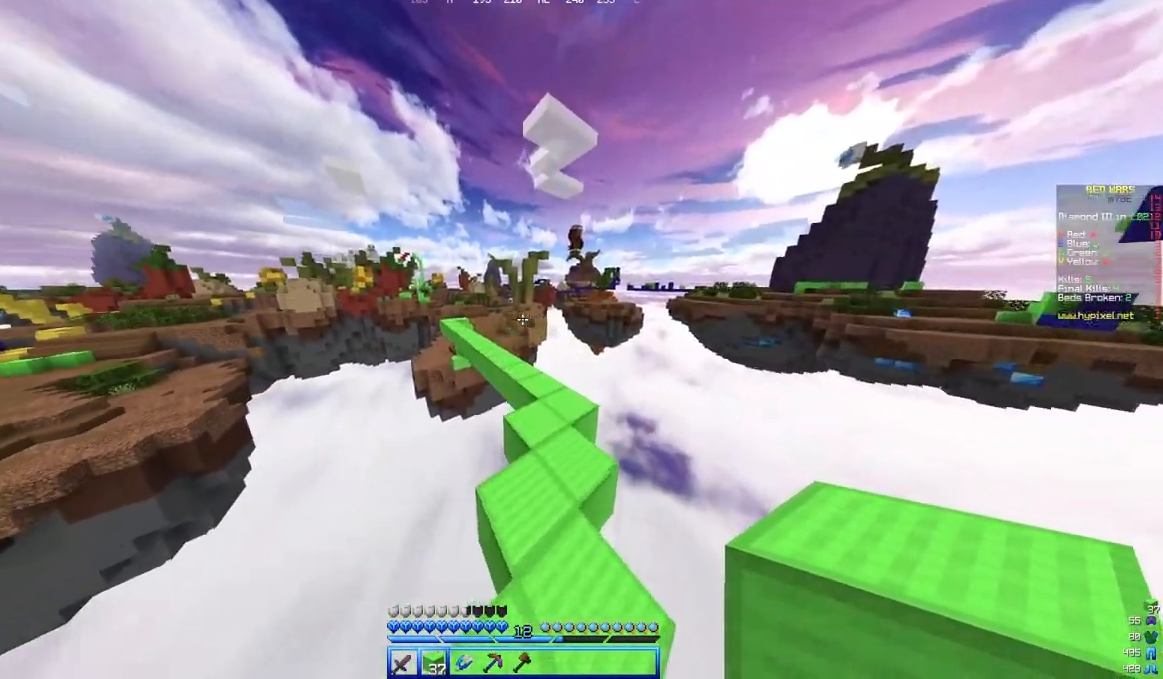
{"keys": ["w"], "mouse": [], "events": []}
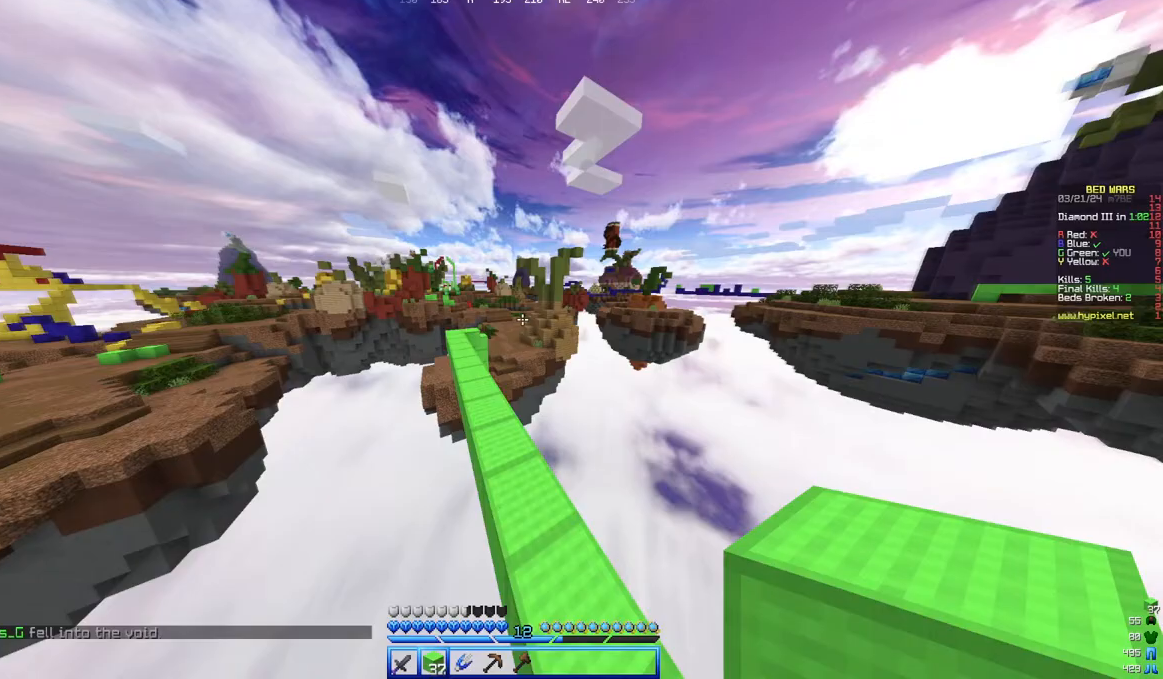
{"keys": ["w"], "mouse": [], "events": [[300, "a", "down"], [450, "a", "up"]]}
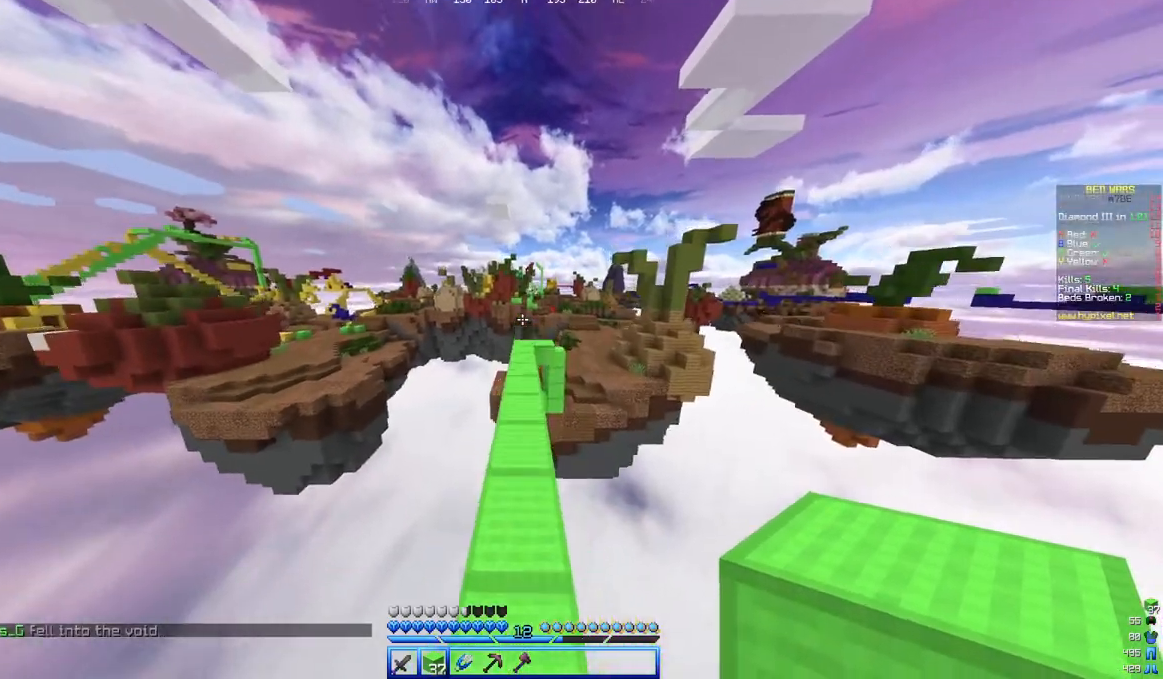
{"keys": ["w"], "mouse": [], "events": []}
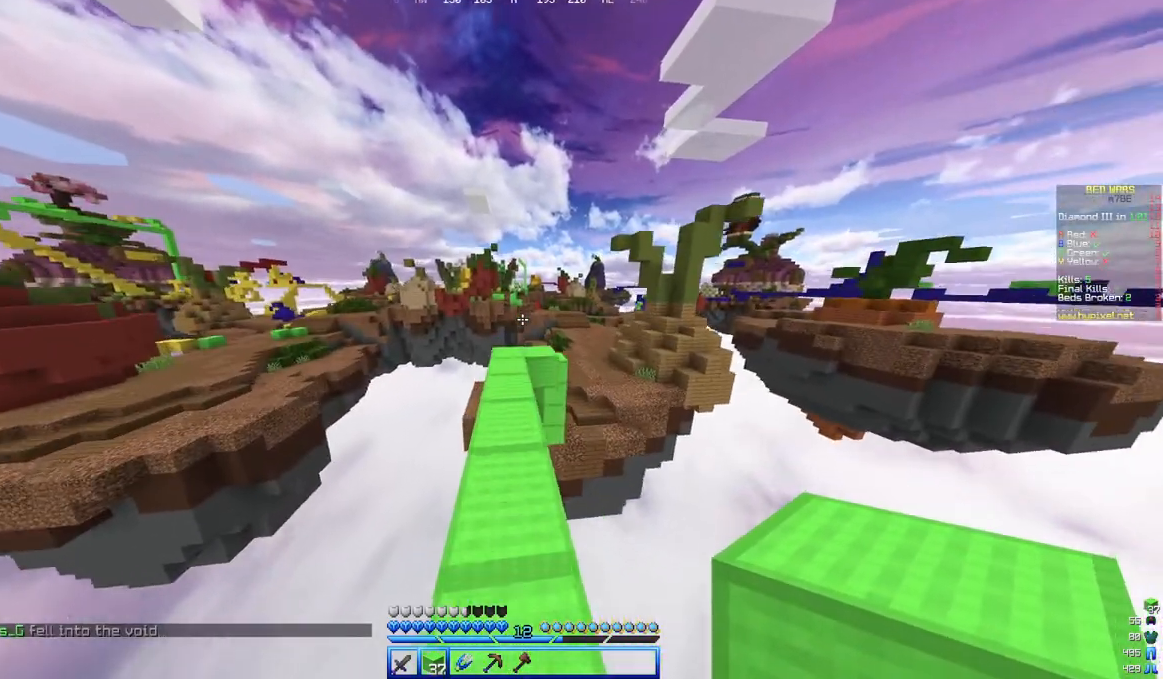
{"keys": ["w"], "mouse": [], "events": []}
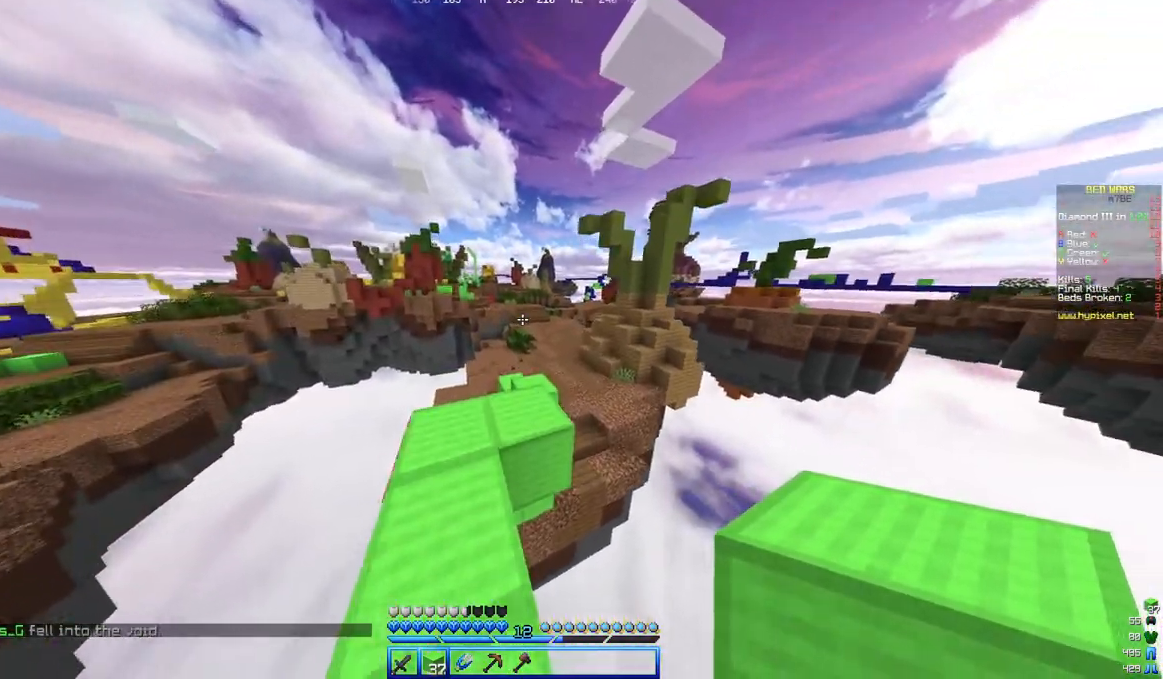
{"keys": ["w"], "mouse": [], "events": []}
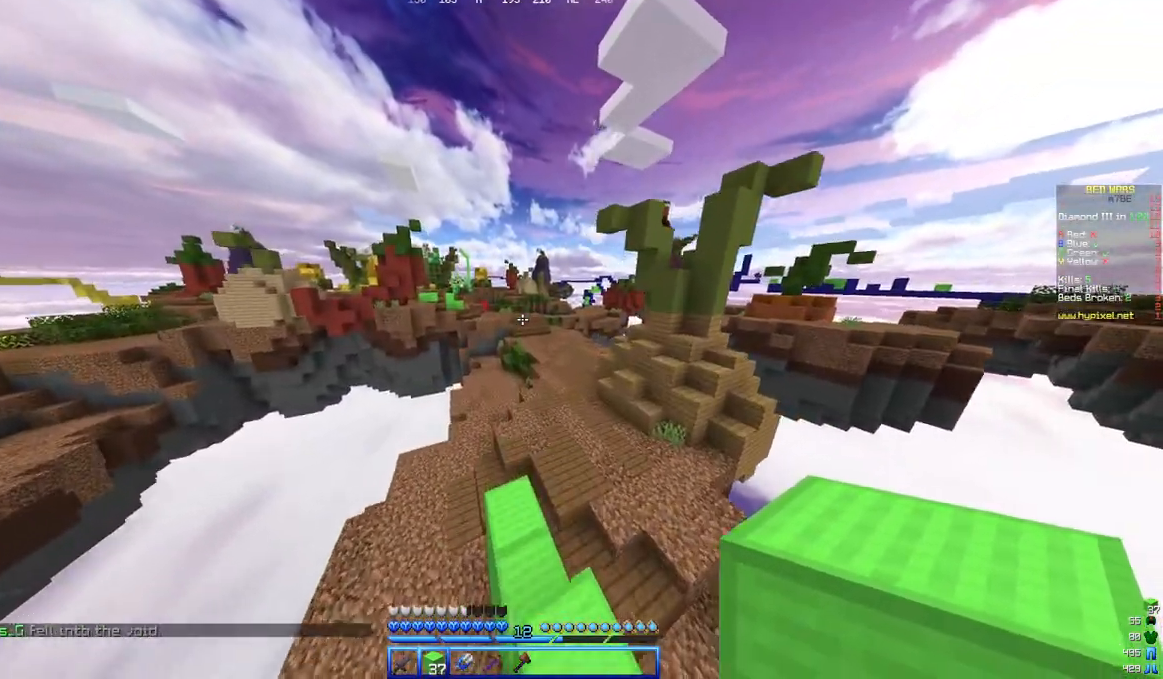
{"keys": ["w"], "mouse": [], "events": []}
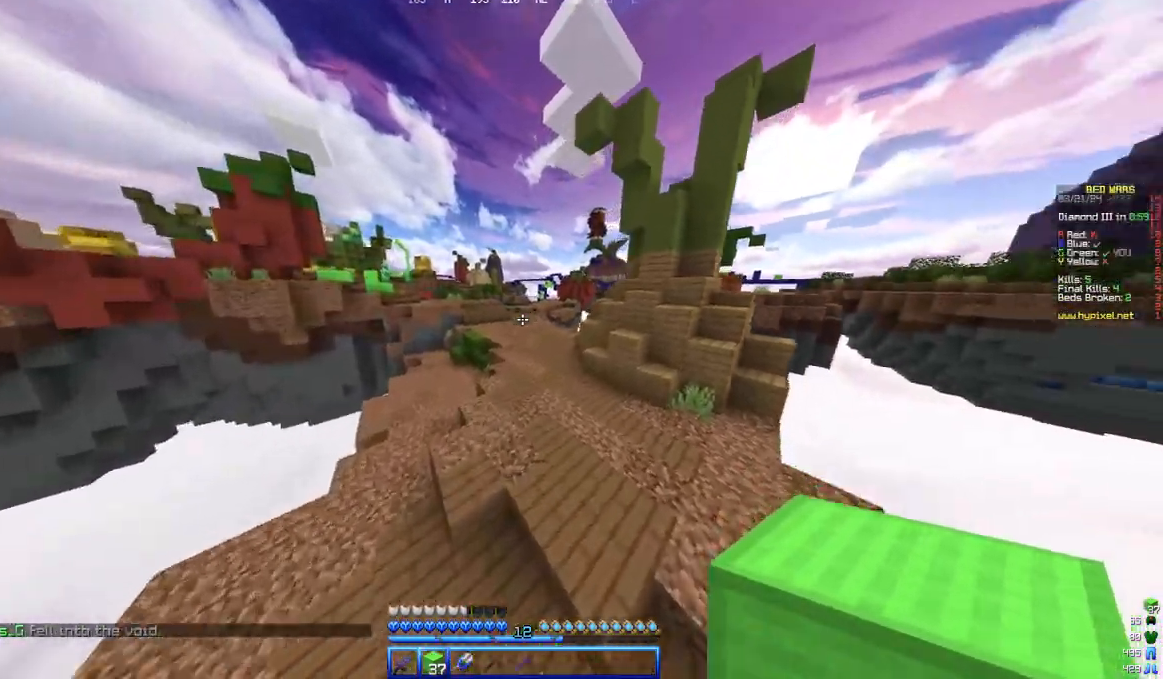
{"keys": ["w"], "mouse": [], "events": []}
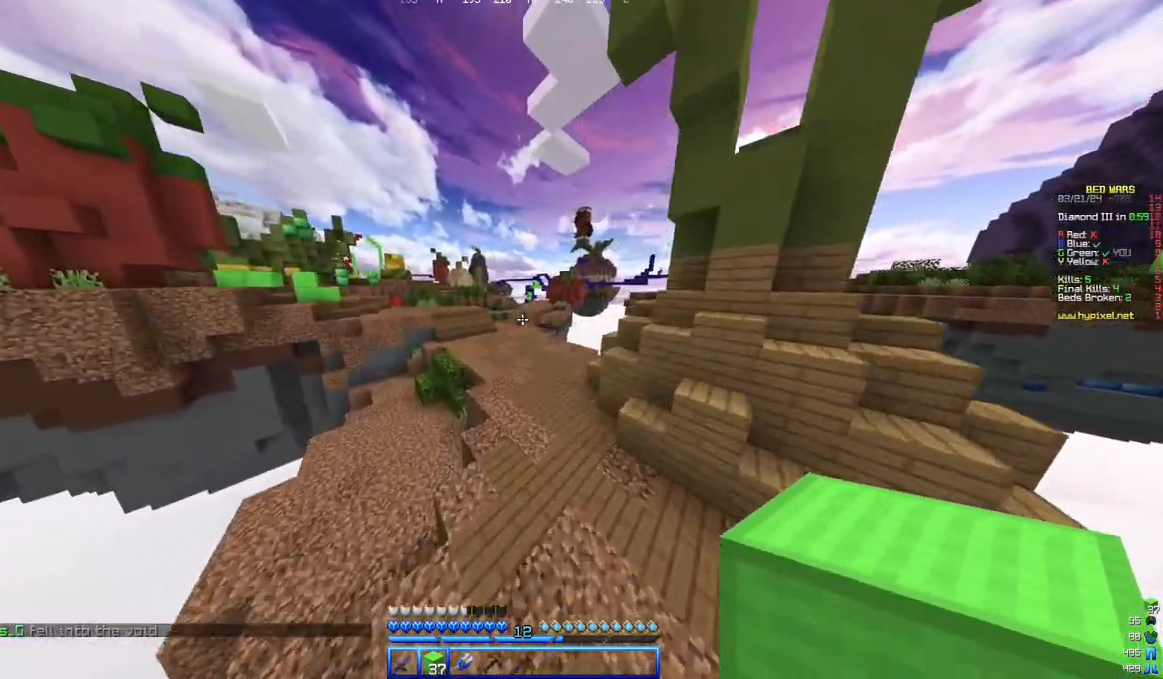
{"keys": ["w"], "mouse": [], "events": []}
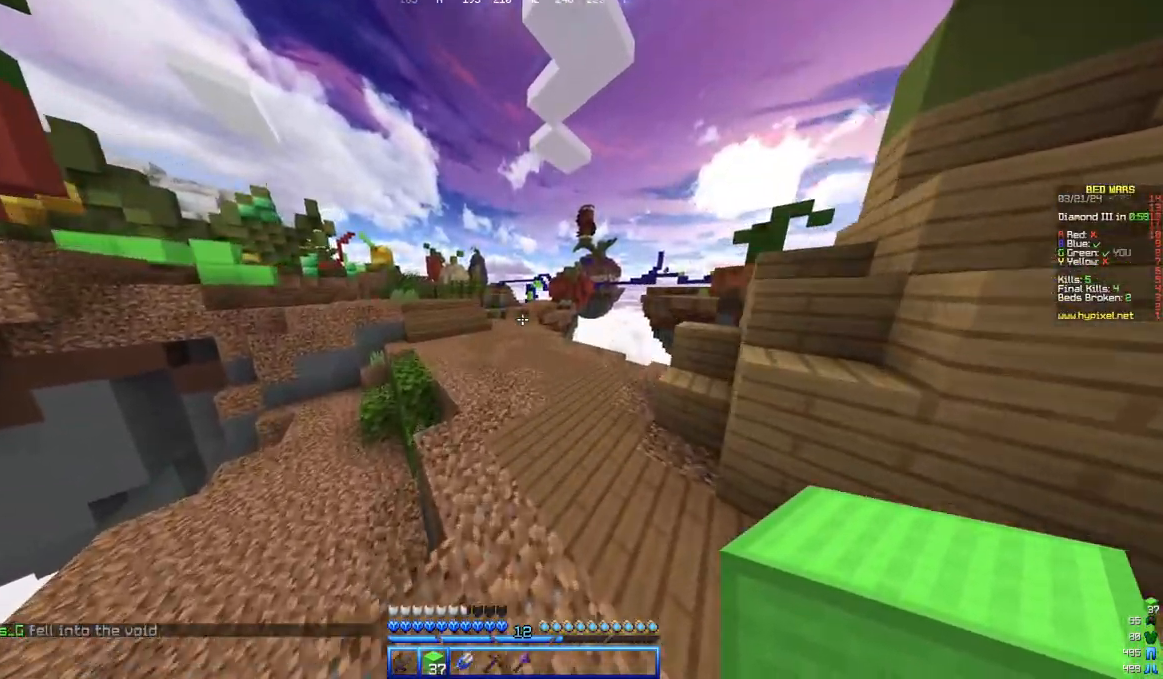
{"keys": ["w"], "mouse": [], "events": []}
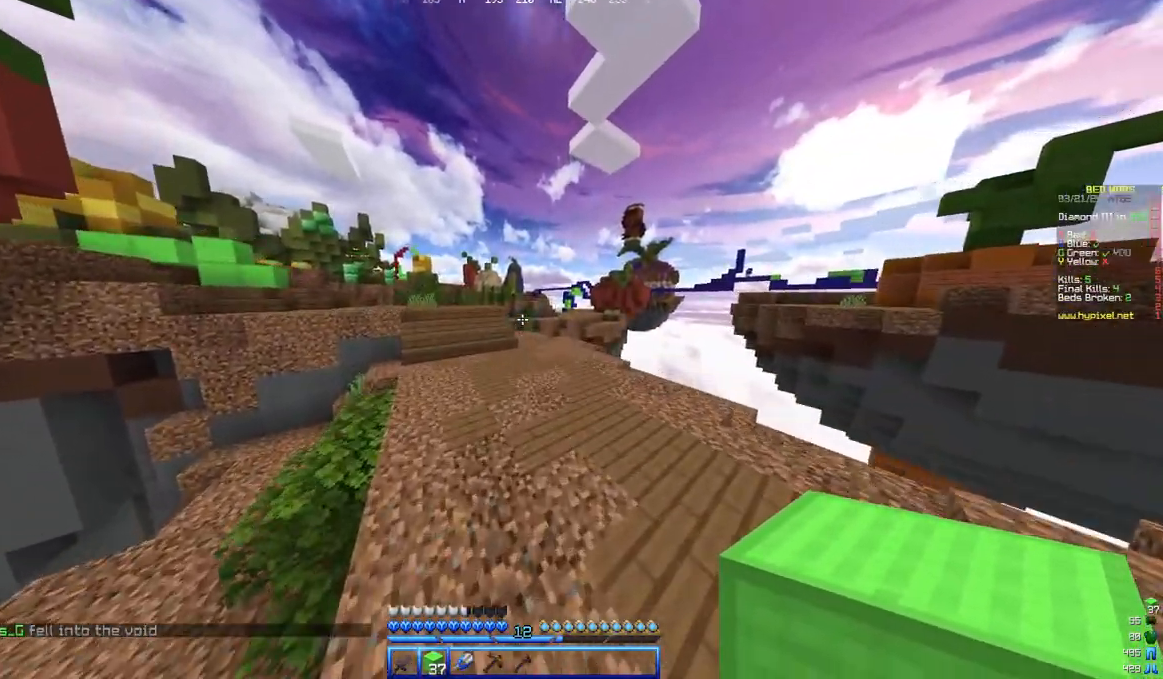
{"keys": ["w"], "mouse": []}
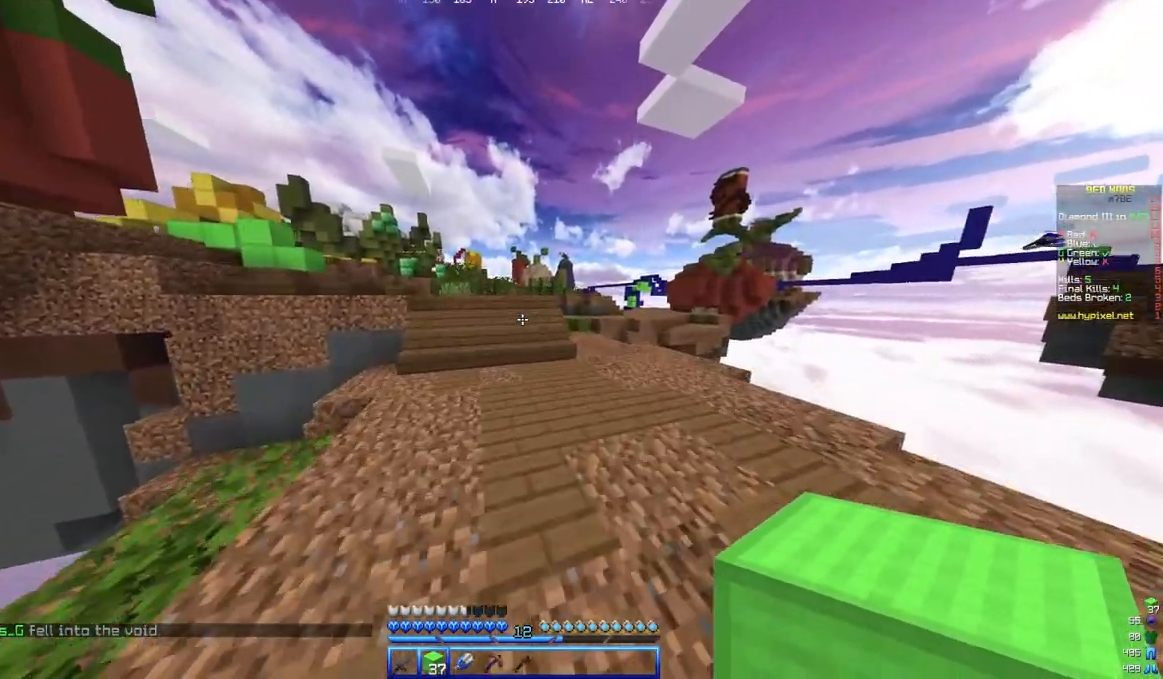
{"keys": ["w"], "mouse": [], "events": []}
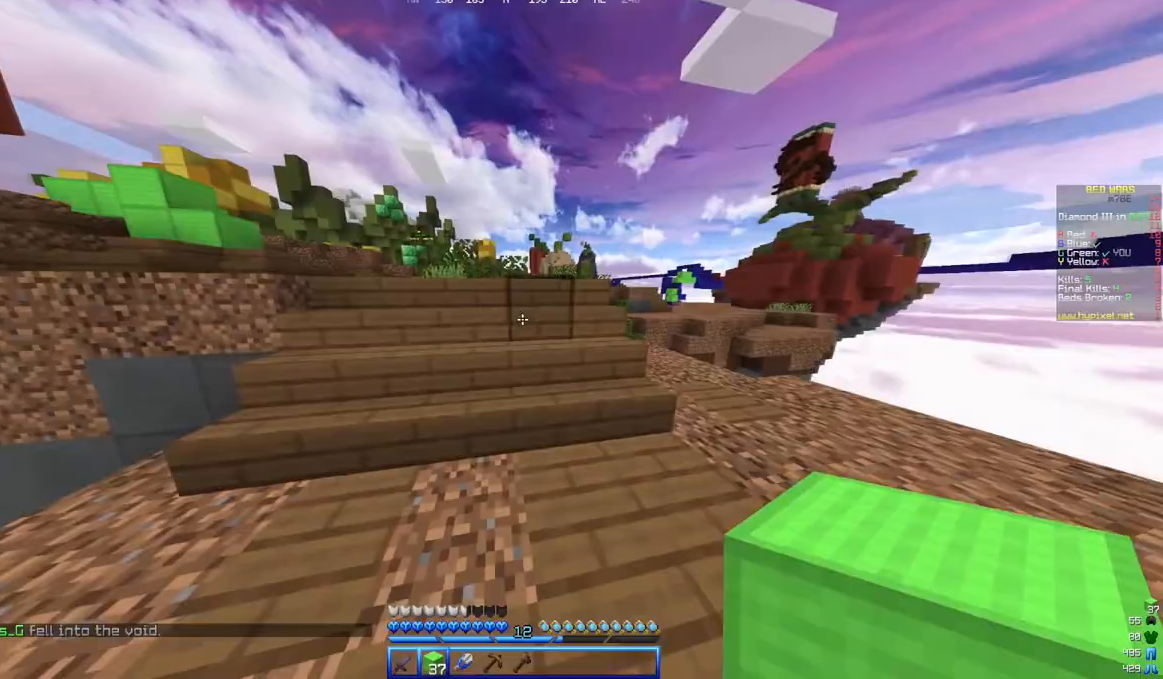
{"keys": ["w"], "mouse": [], "events": []}
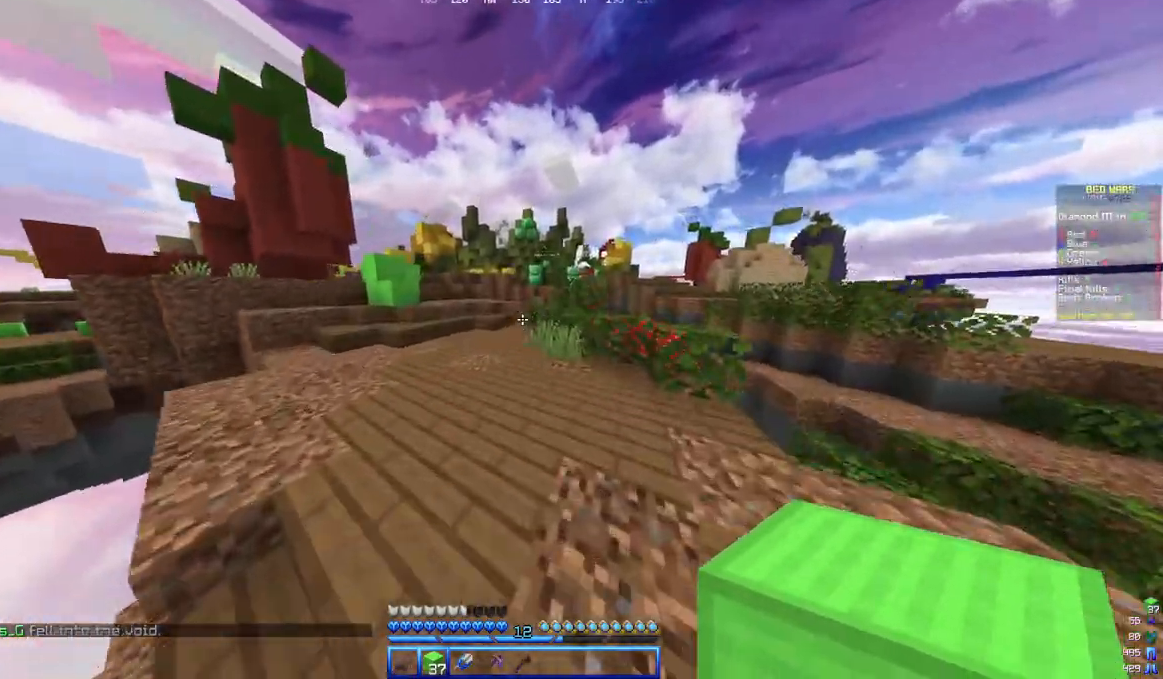
{"keys": ["w"], "mouse": [], "events": []}
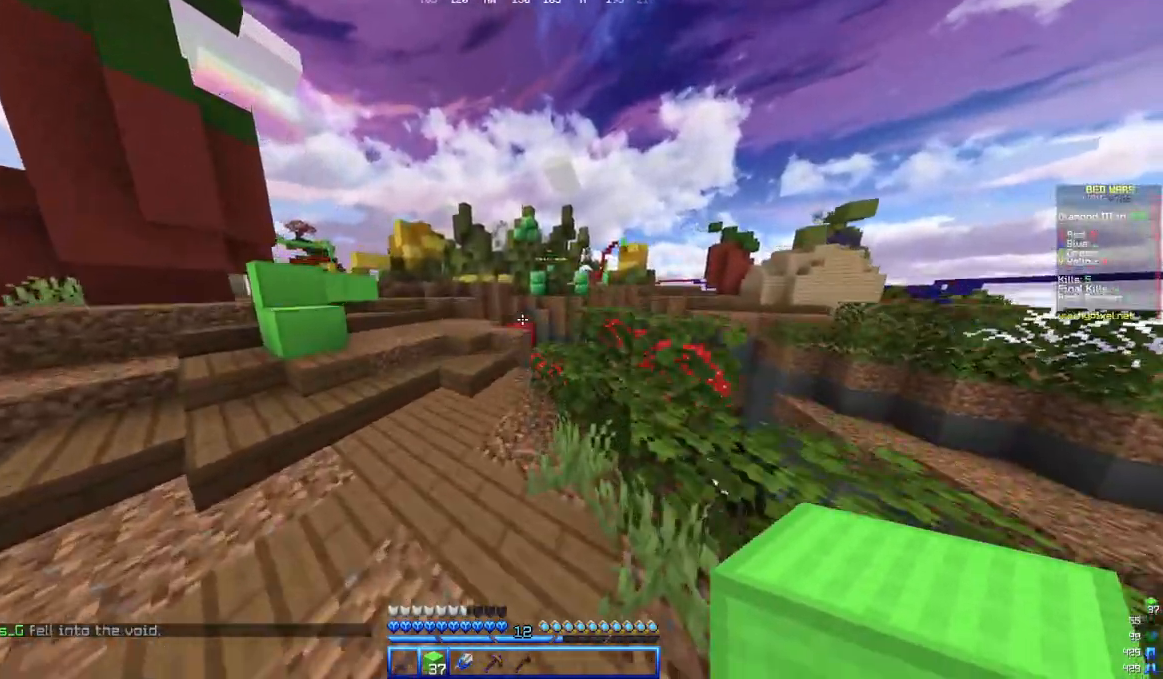
{"keys": ["a", "w"], "mouse": []}
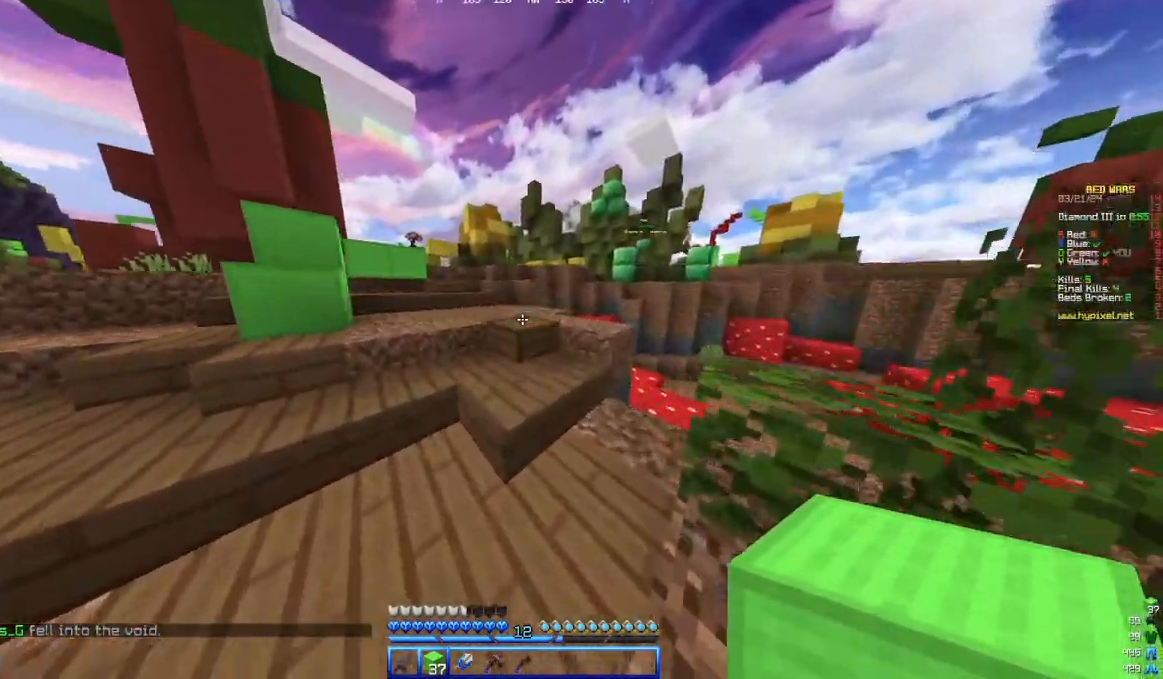
{"keys": ["w"], "mouse": [], "events": [[117, "a", "up"]]}
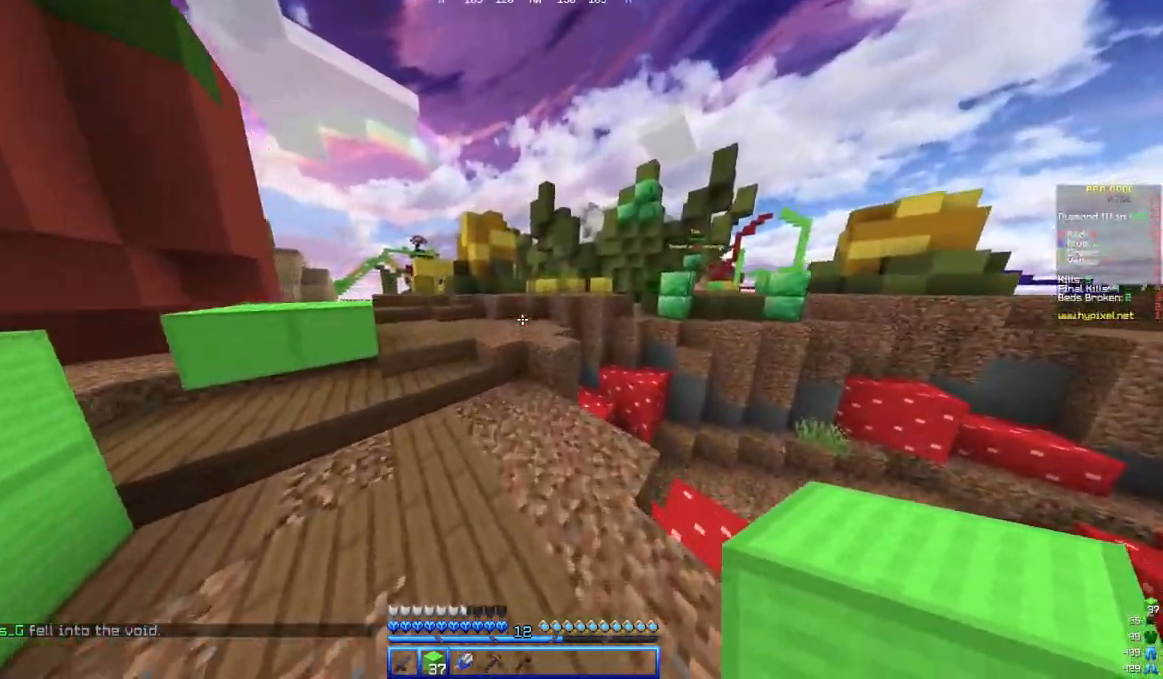
{"keys": ["w"], "mouse": [], "events": []}
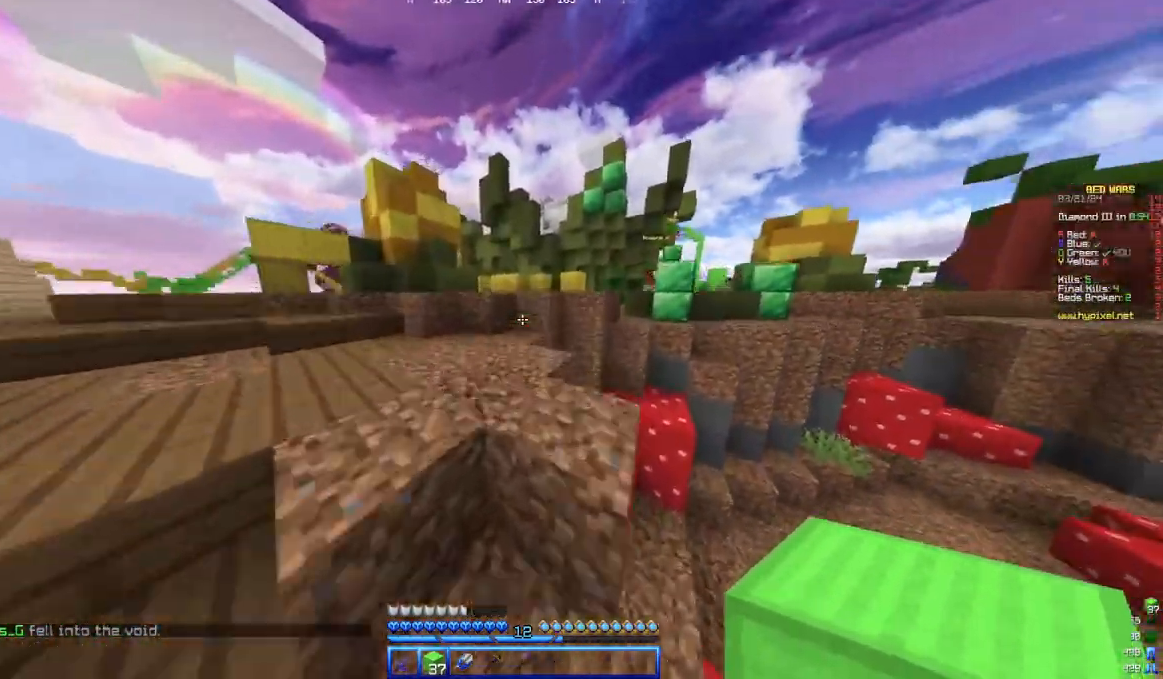
{"keys": ["w"], "mouse": [], "events": [[100, "a", "down"], [250, "a", "up"]]}
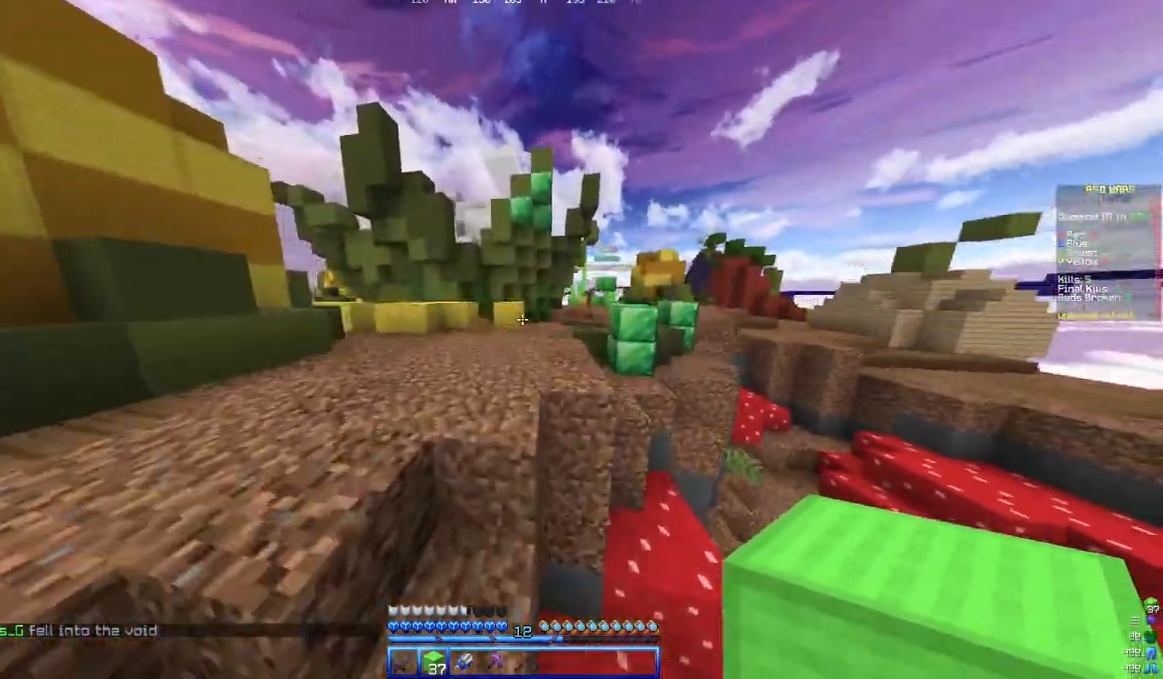
{"keys": ["w"], "mouse": [], "events": []}
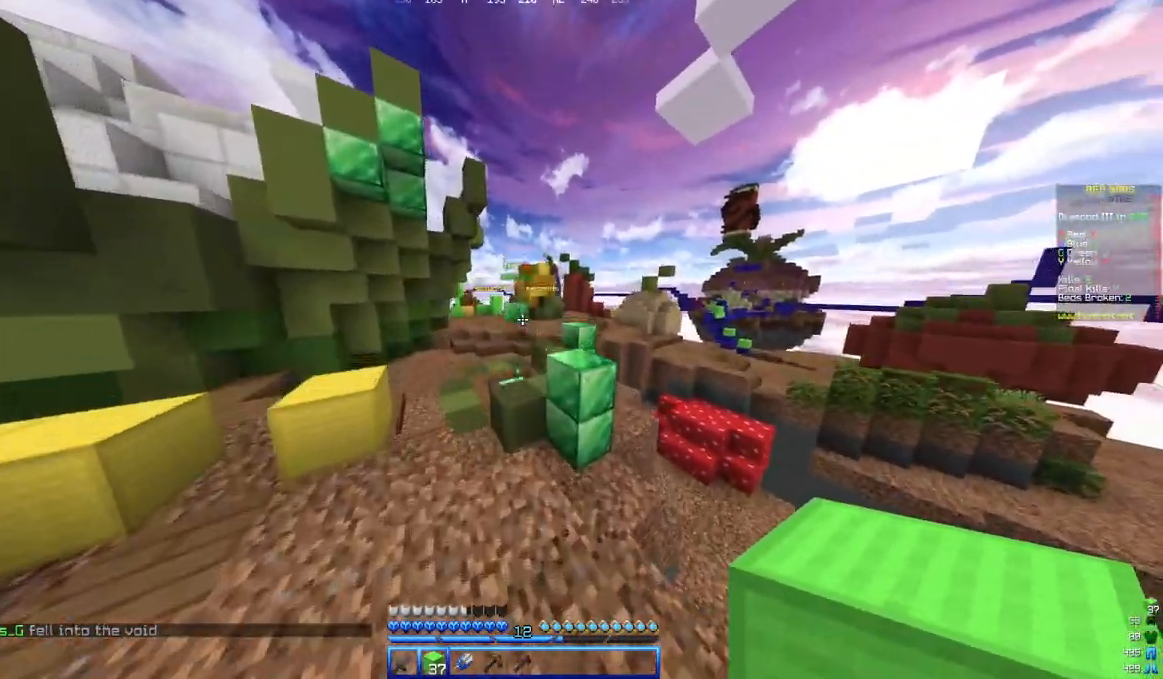
{"keys": ["a", "w"], "mouse": [], "events": [[483, "a", "down"]]}
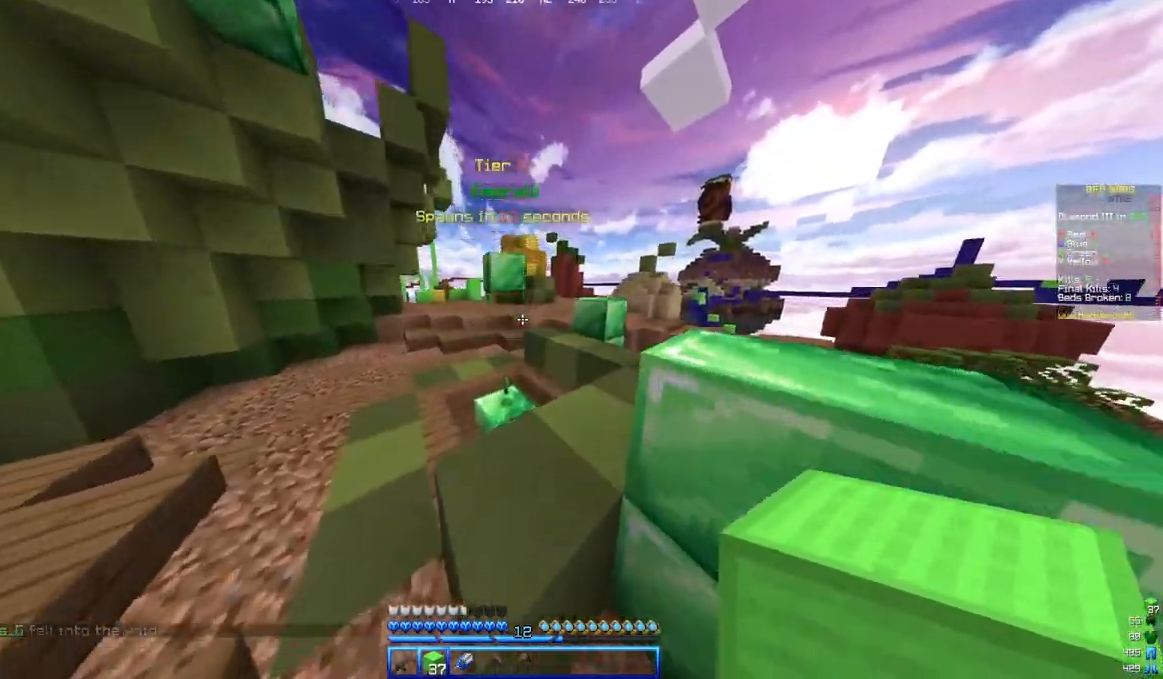
{"keys": ["a", "w"], "mouse": [], "events": []}
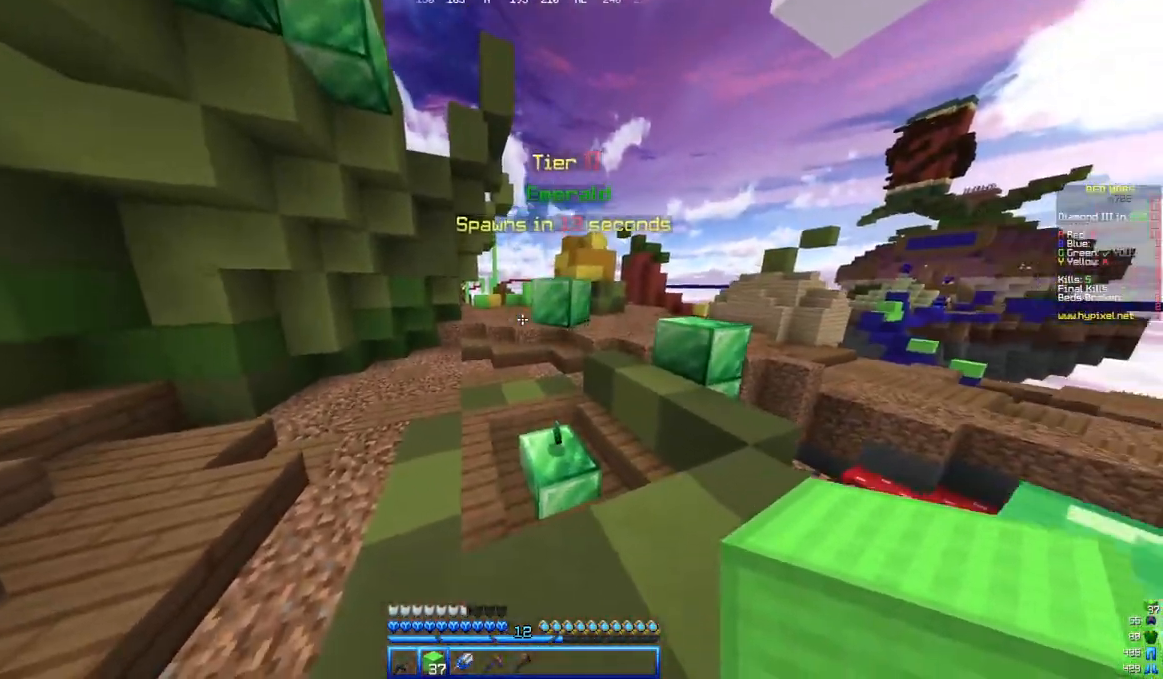
{"keys": ["a", "w"], "mouse": [], "events": [[100, "a", "up"], [383, "a", "down"]]}